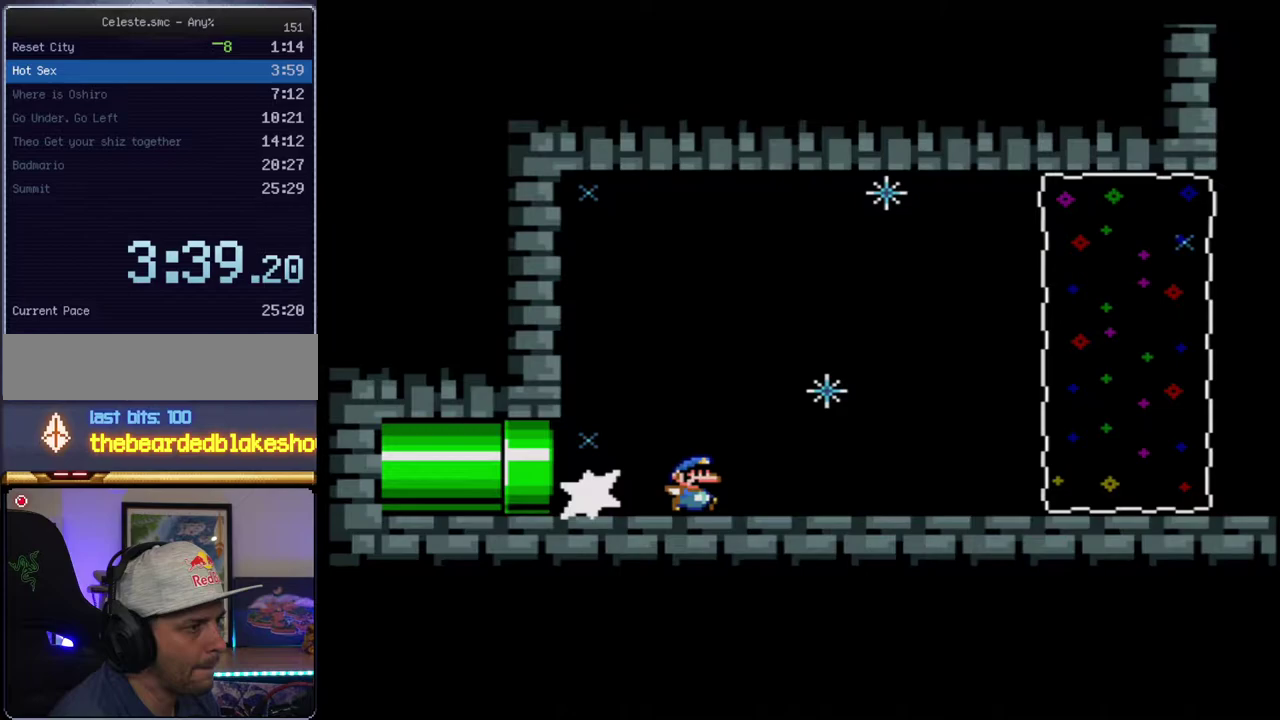
Gameplay with a controller (Nintendo layout); each line is a JSON object with the inputs held at the frame after it. "events" lists button and stick changes between this image and that frame as [ms after this image, input, new state], when the widget could be followed in between. Not read: L3 R3.
{"buttons": ["Y"], "events": [[83, "R1", "down"], [200, "R1", "up"], [267, "B", "down"], [300, "DPAD_RIGHT", "up"], [367, "R1", "down"], [417, "B", "up"], [483, "R1", "up"]]}
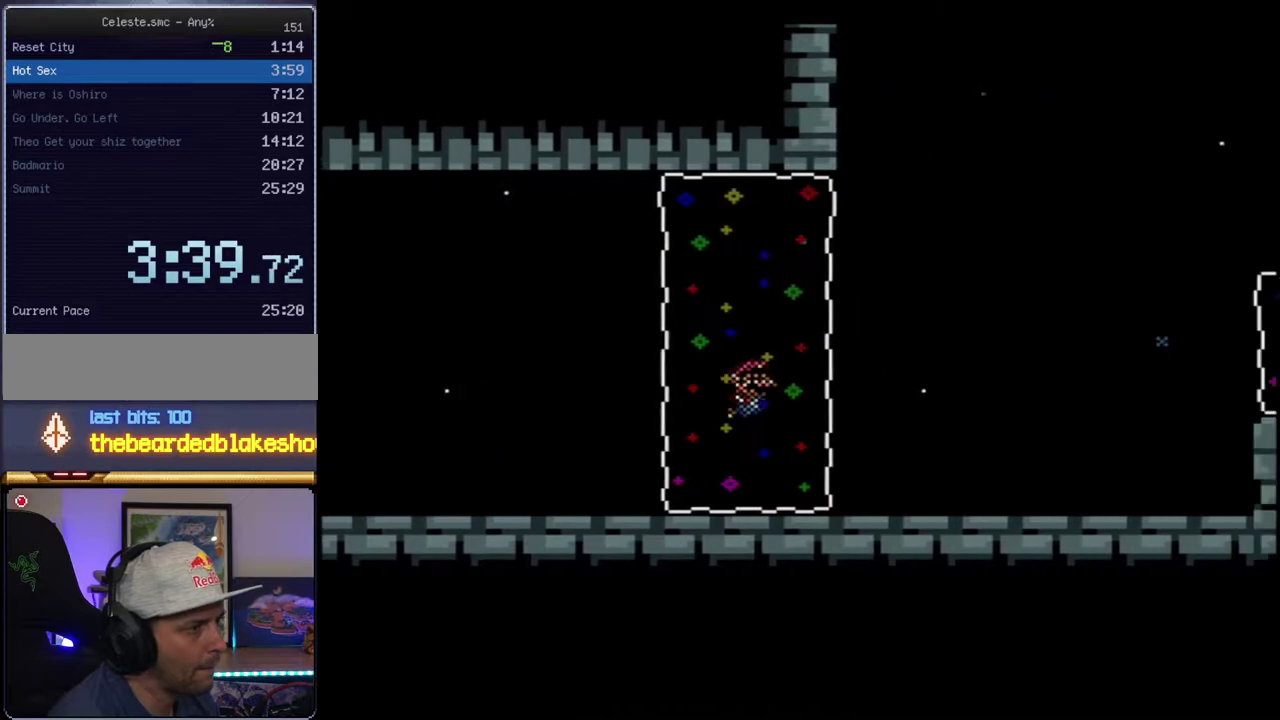
{"buttons": ["B", "Y"], "events": [[483, "B", "down"]]}
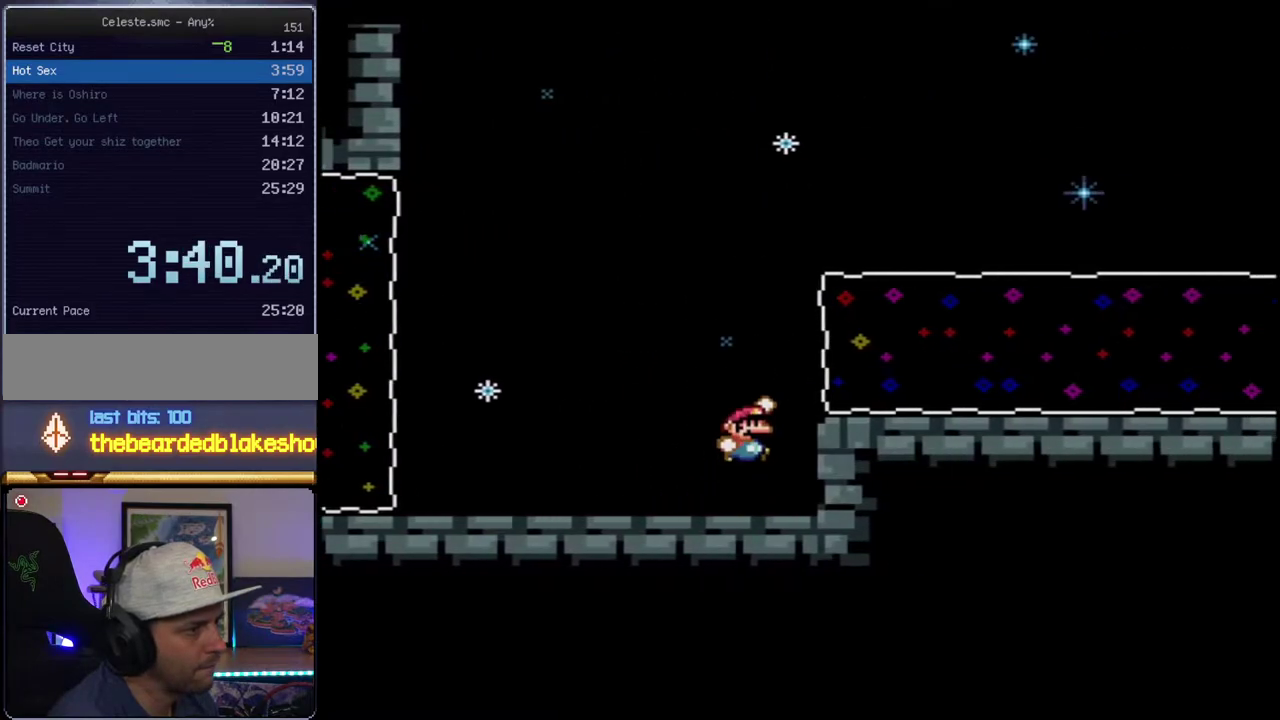
{"buttons": ["Y"], "events": [[117, "R1", "down"], [167, "B", "up"], [233, "R1", "up"]]}
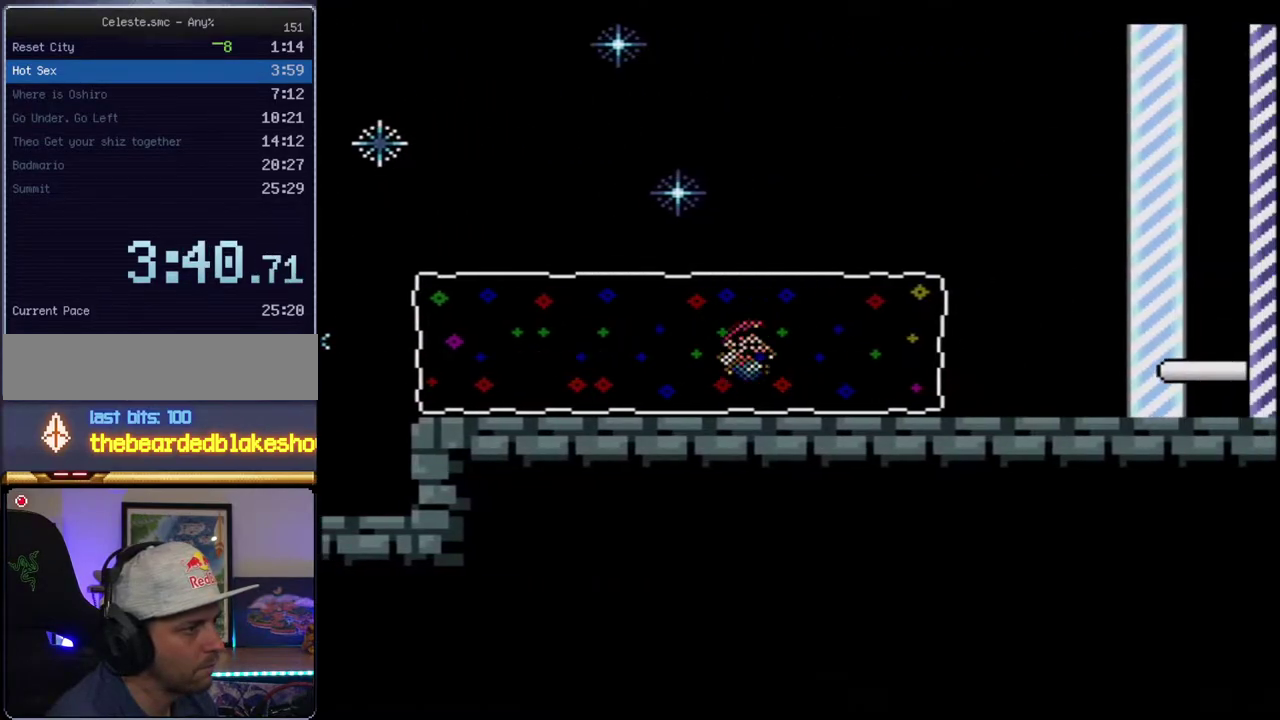
{"buttons": ["Y", "R1"], "events": [[400, "R1", "down"]]}
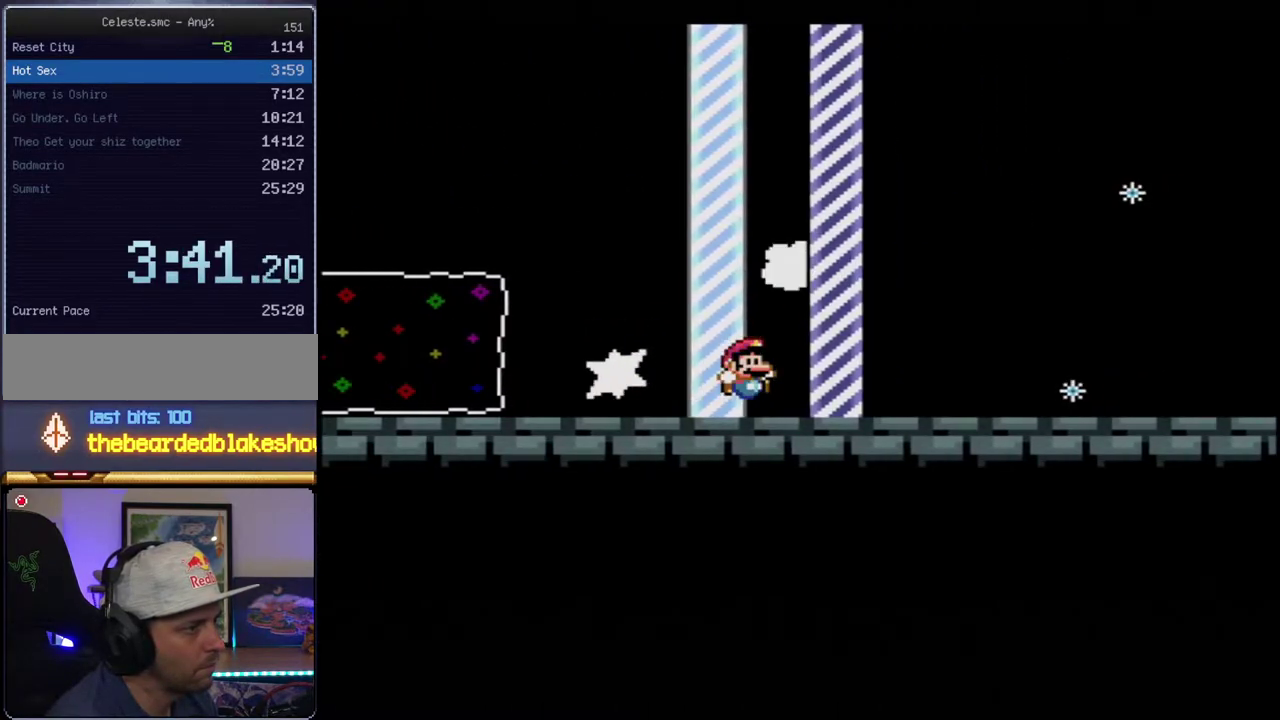
{"buttons": [], "events": [[17, "R1", "up"], [383, "Y", "up"]]}
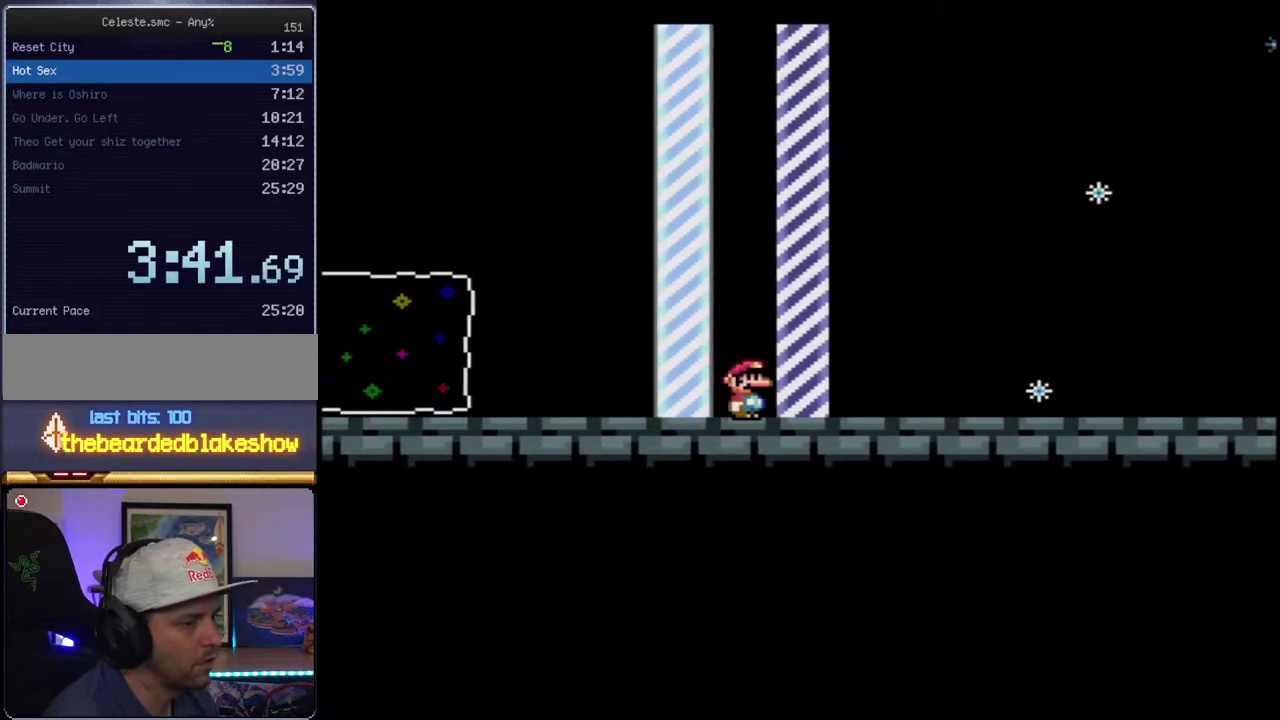
{"buttons": [], "events": []}
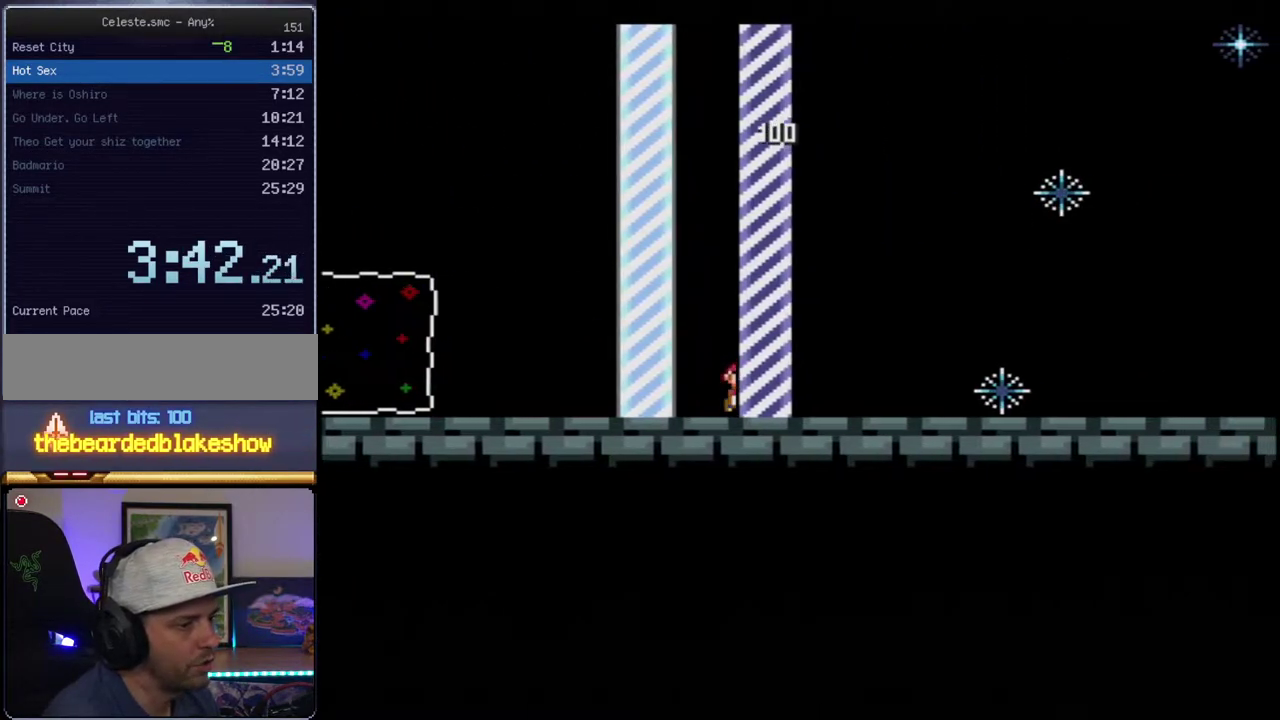
{"buttons": [], "events": []}
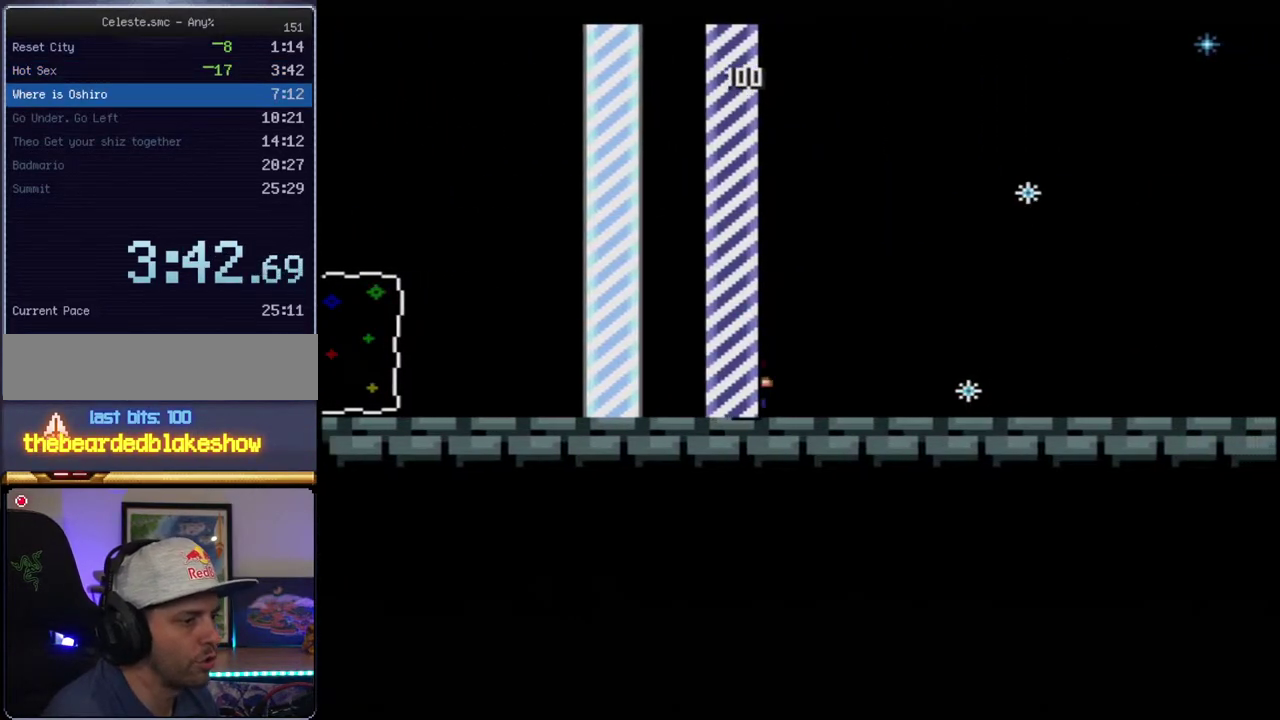
{"buttons": [], "events": []}
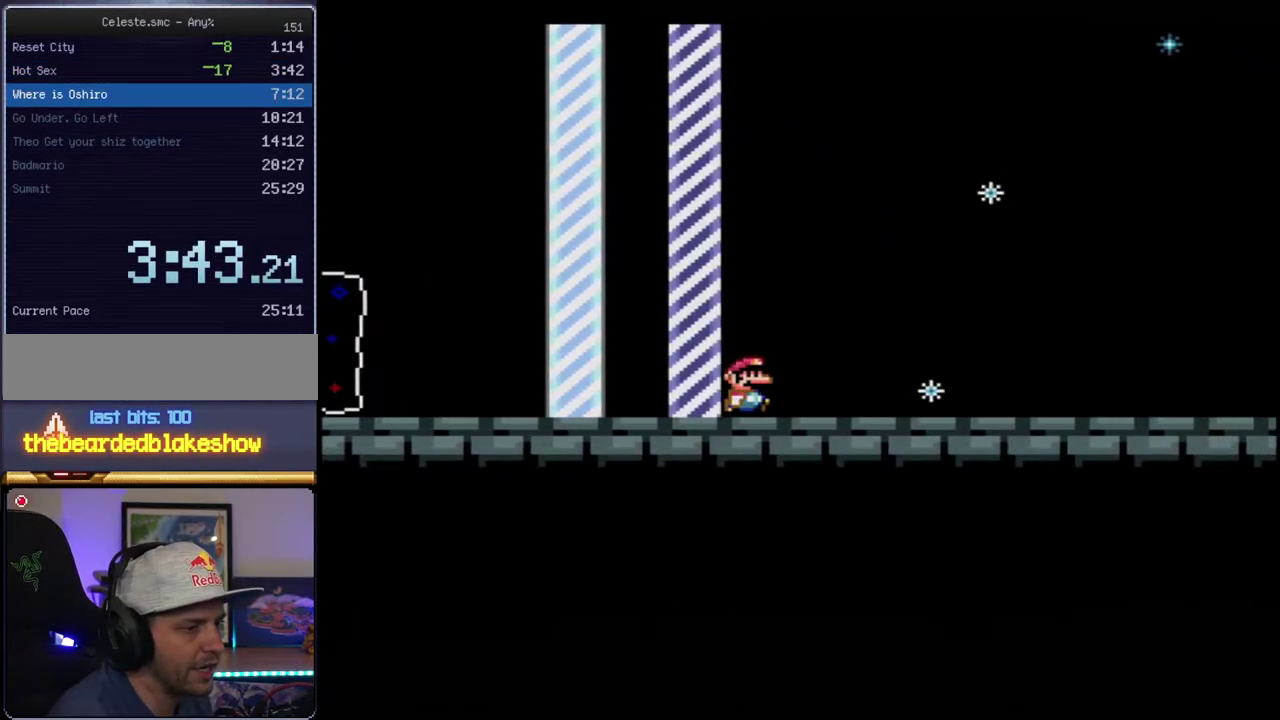
{"buttons": [], "events": []}
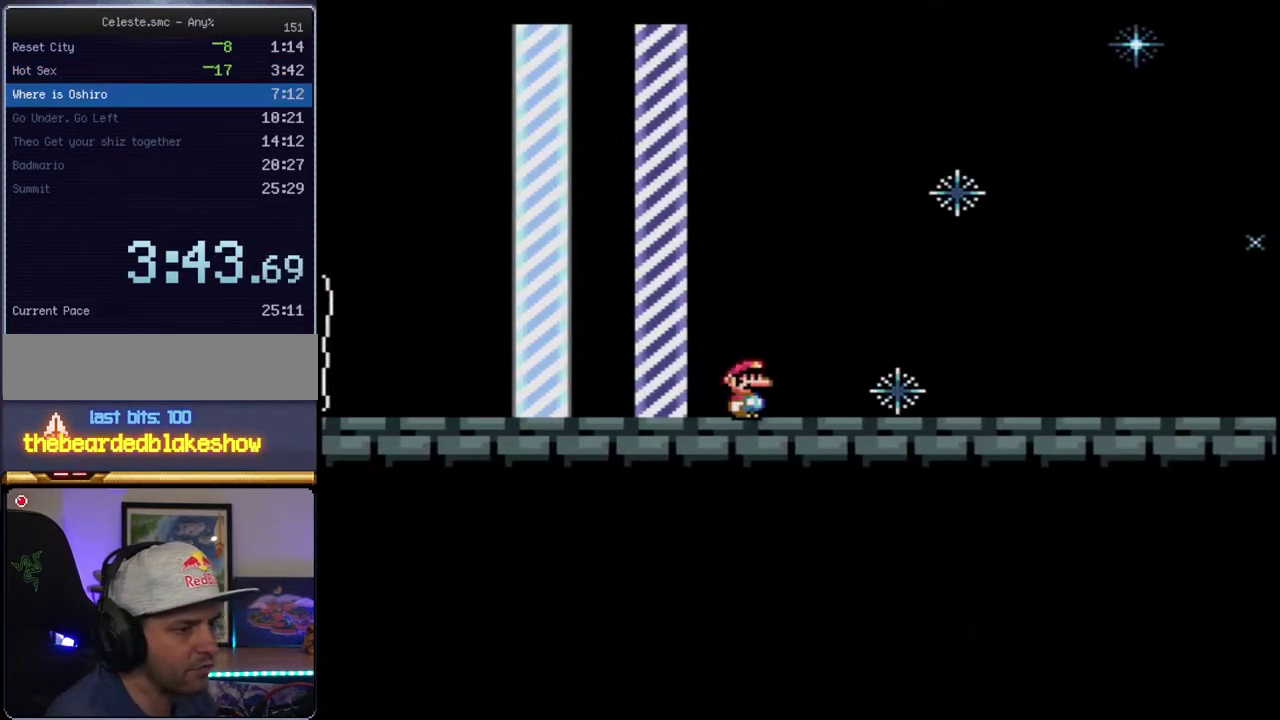
{"buttons": [], "events": []}
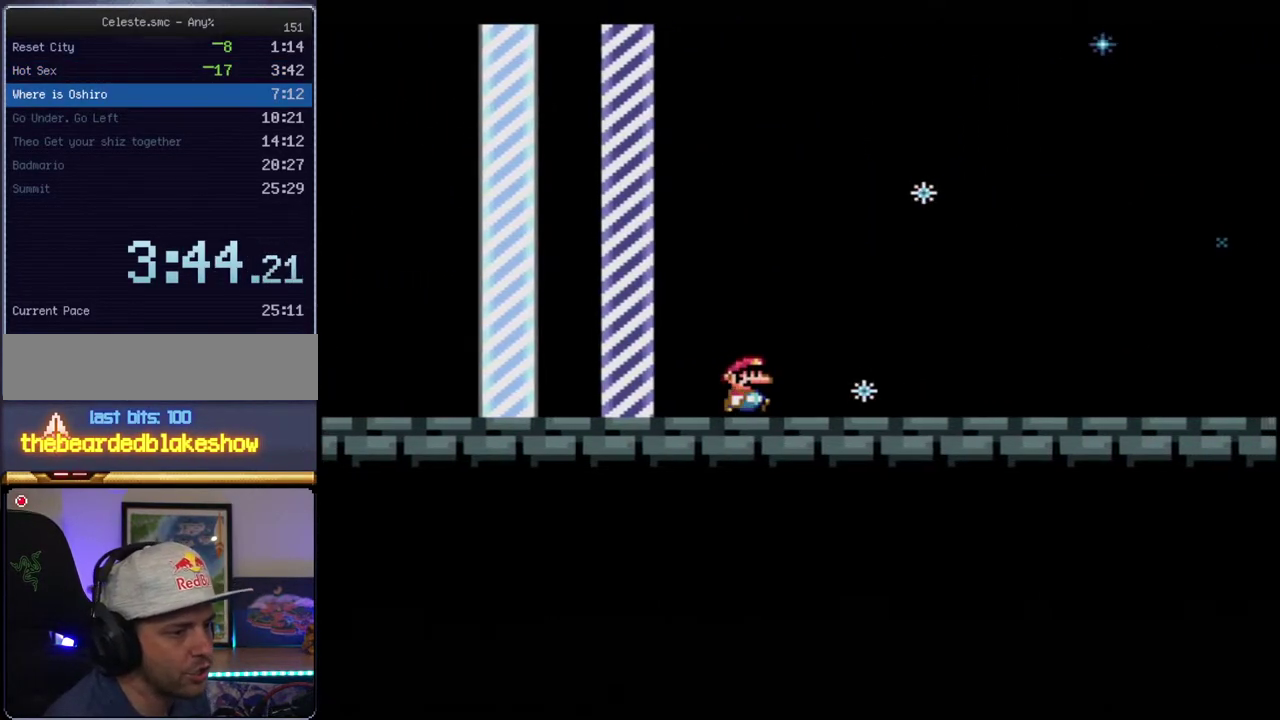
{"buttons": [], "events": []}
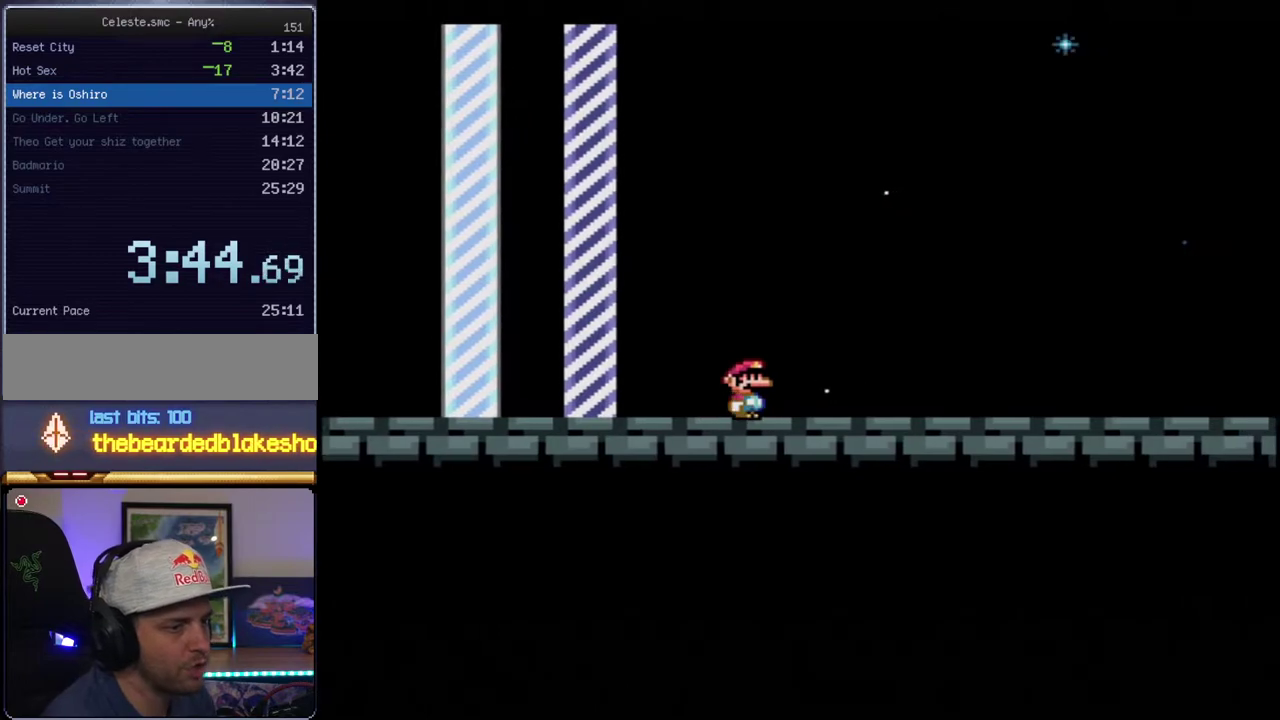
{"buttons": [], "events": []}
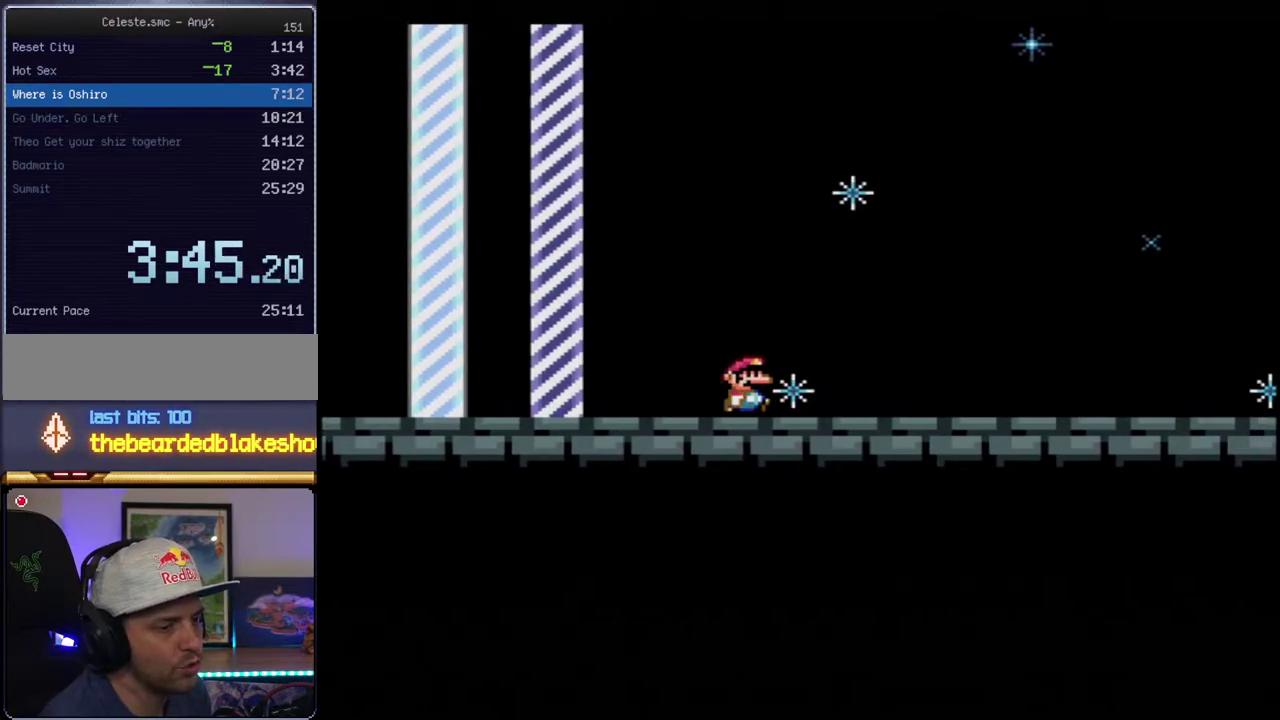
{"buttons": [], "events": []}
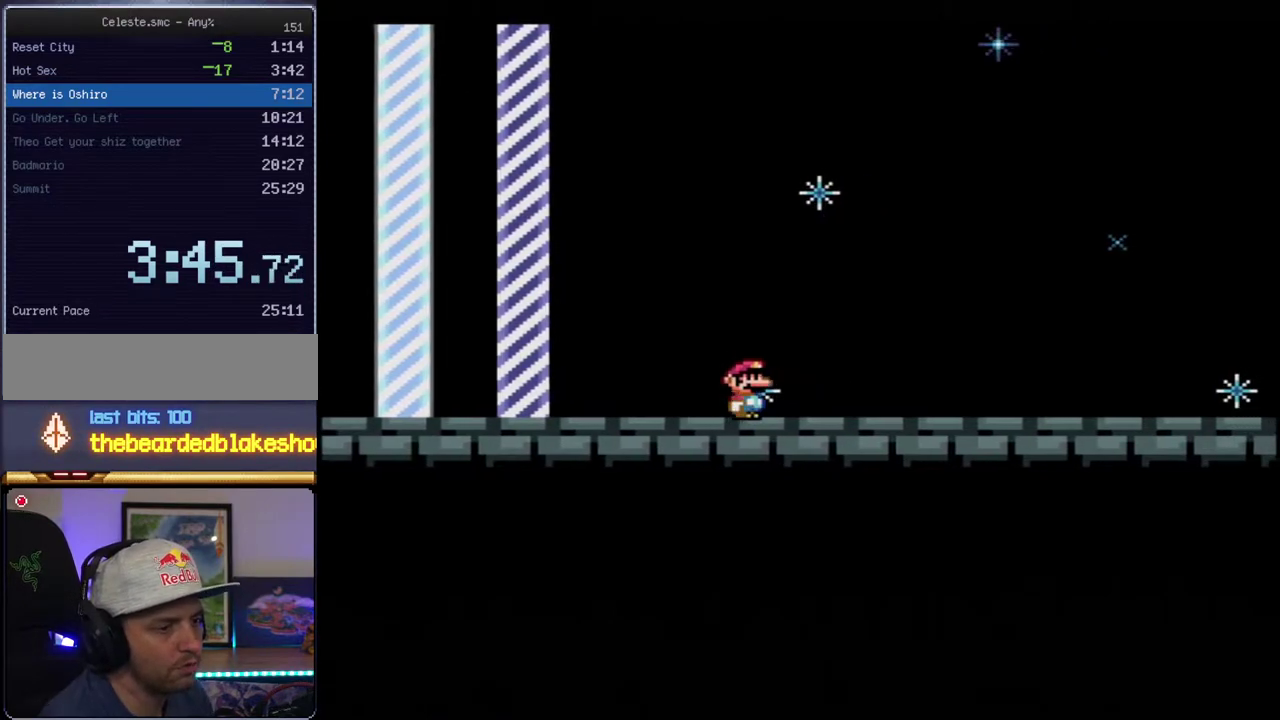
{"buttons": [], "events": []}
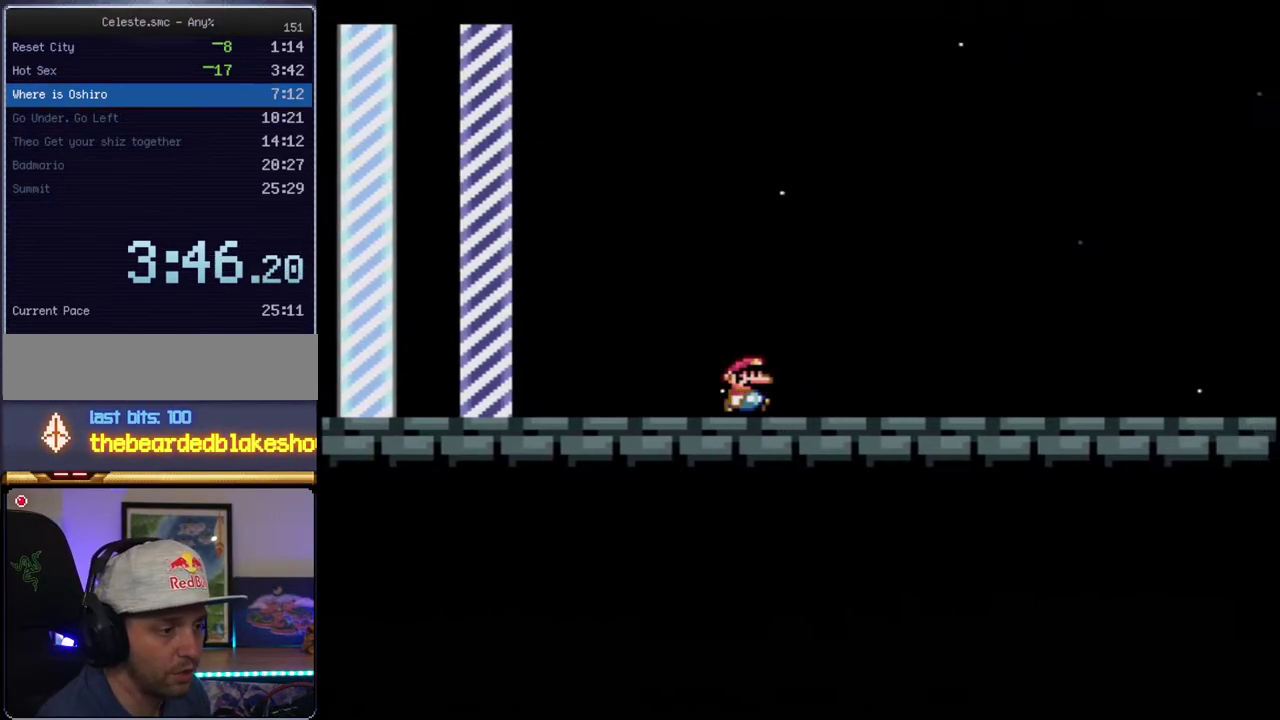
{"buttons": [], "events": []}
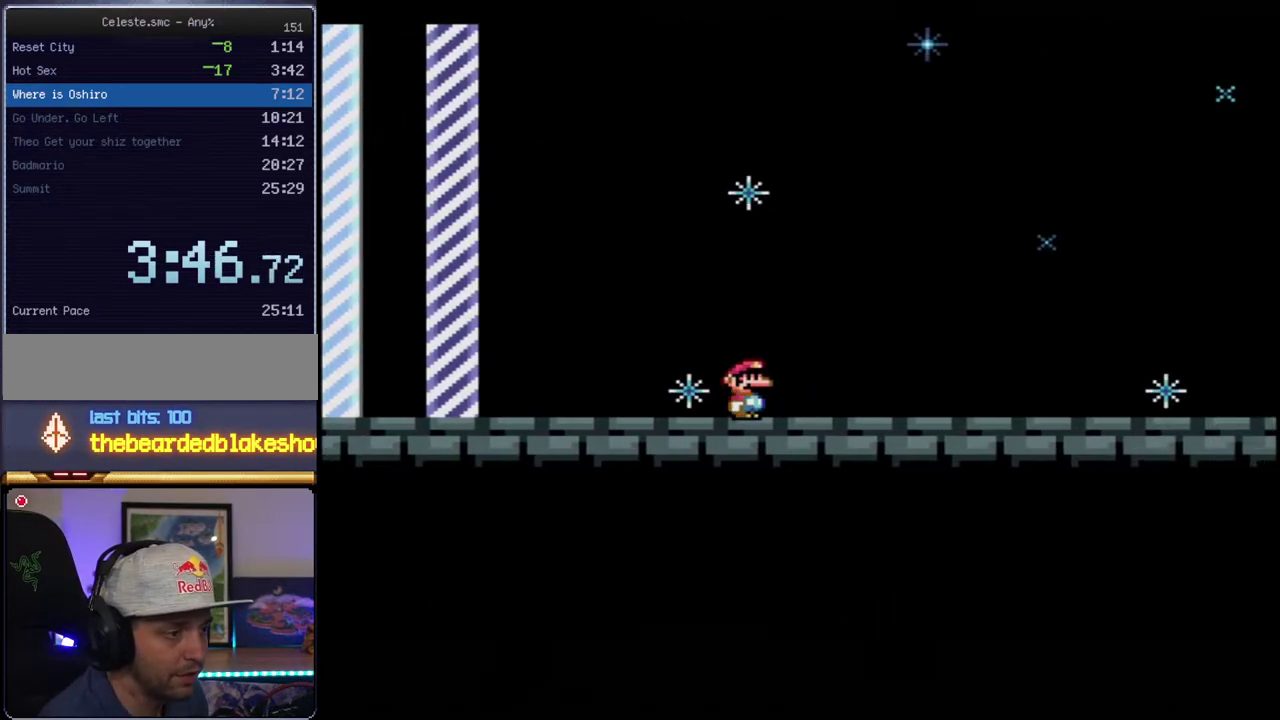
{"buttons": ["A"], "events": [[233, "A", "down"], [400, "A", "up"], [450, "A", "down"]]}
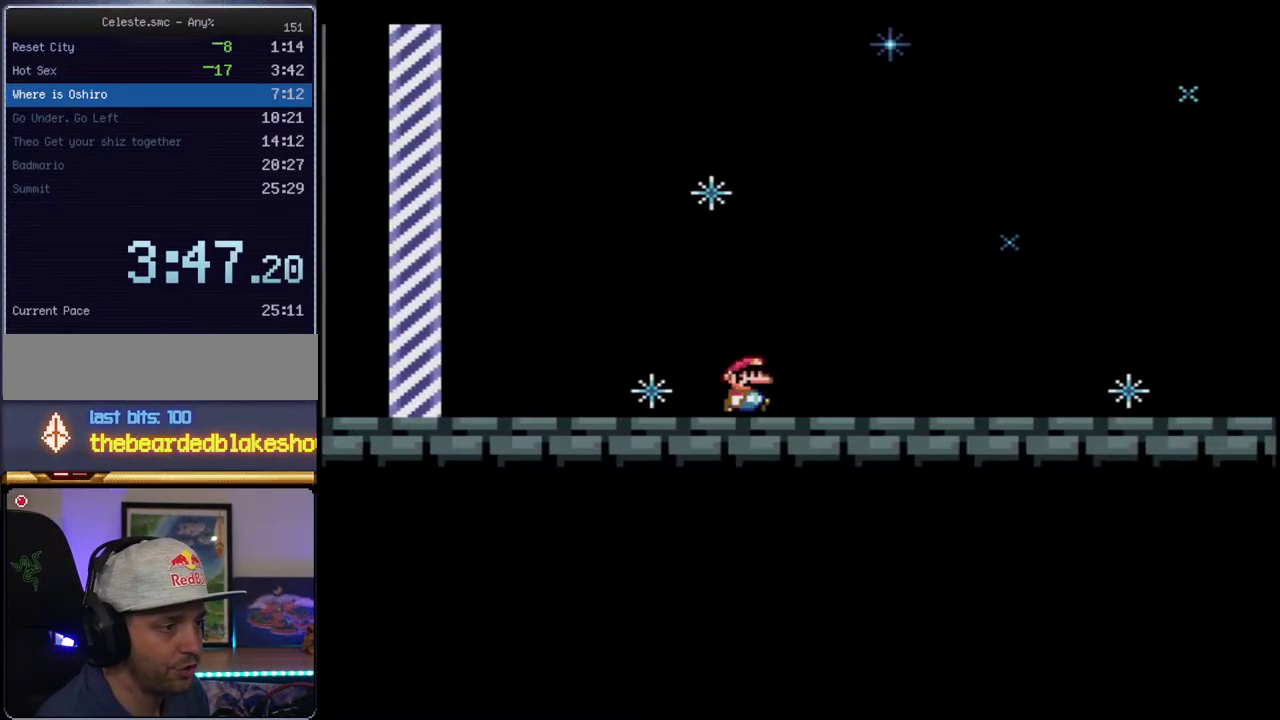
{"buttons": [], "events": [[117, "A", "up"], [167, "A", "down"], [267, "A", "up"], [367, "A", "down"], [483, "A", "up"]]}
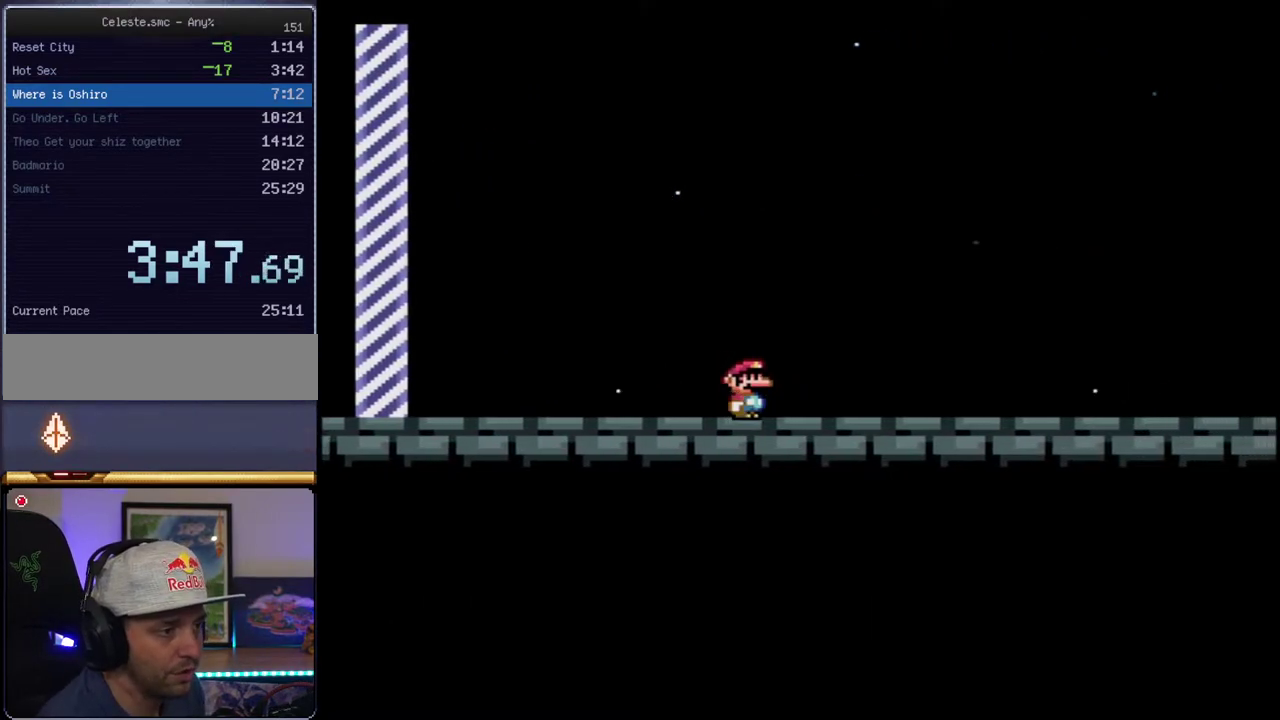
{"buttons": [], "events": [[83, "A", "down"], [167, "A", "up"], [300, "A", "down"], [400, "A", "up"]]}
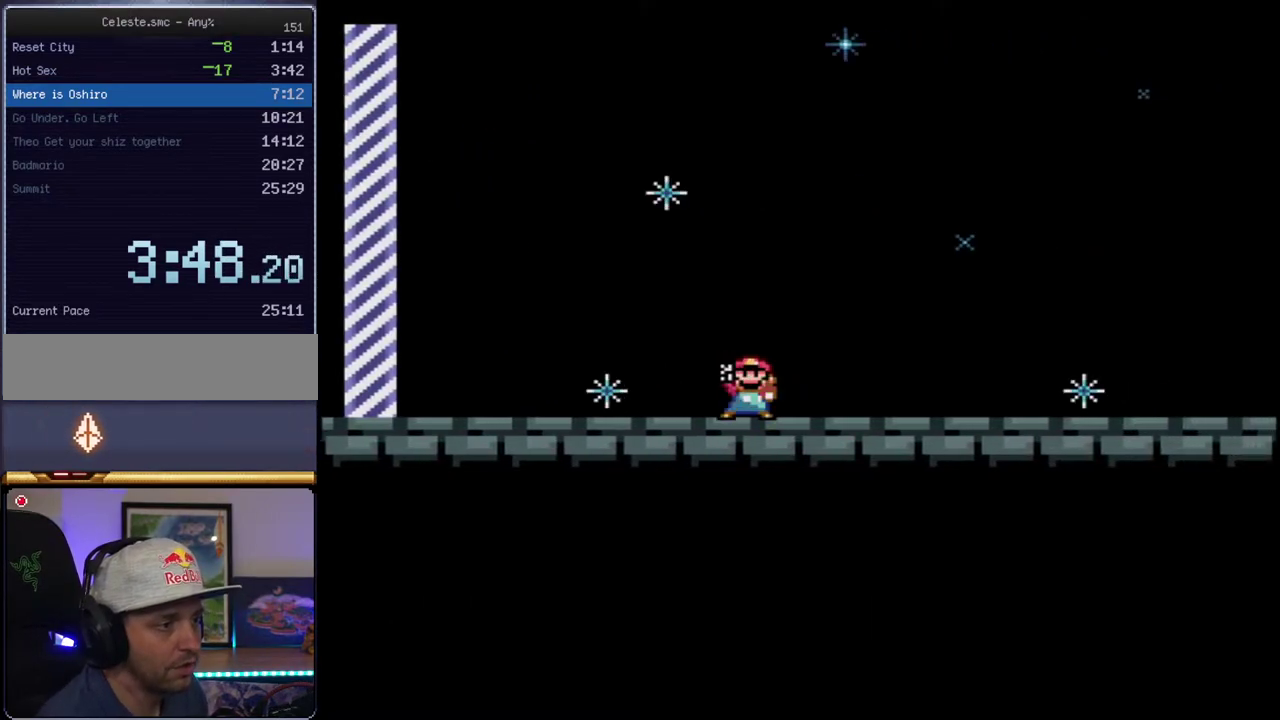
{"buttons": ["A"], "events": [[17, "A", "down"], [117, "A", "up"], [200, "A", "down"], [300, "A", "up"], [400, "A", "down"]]}
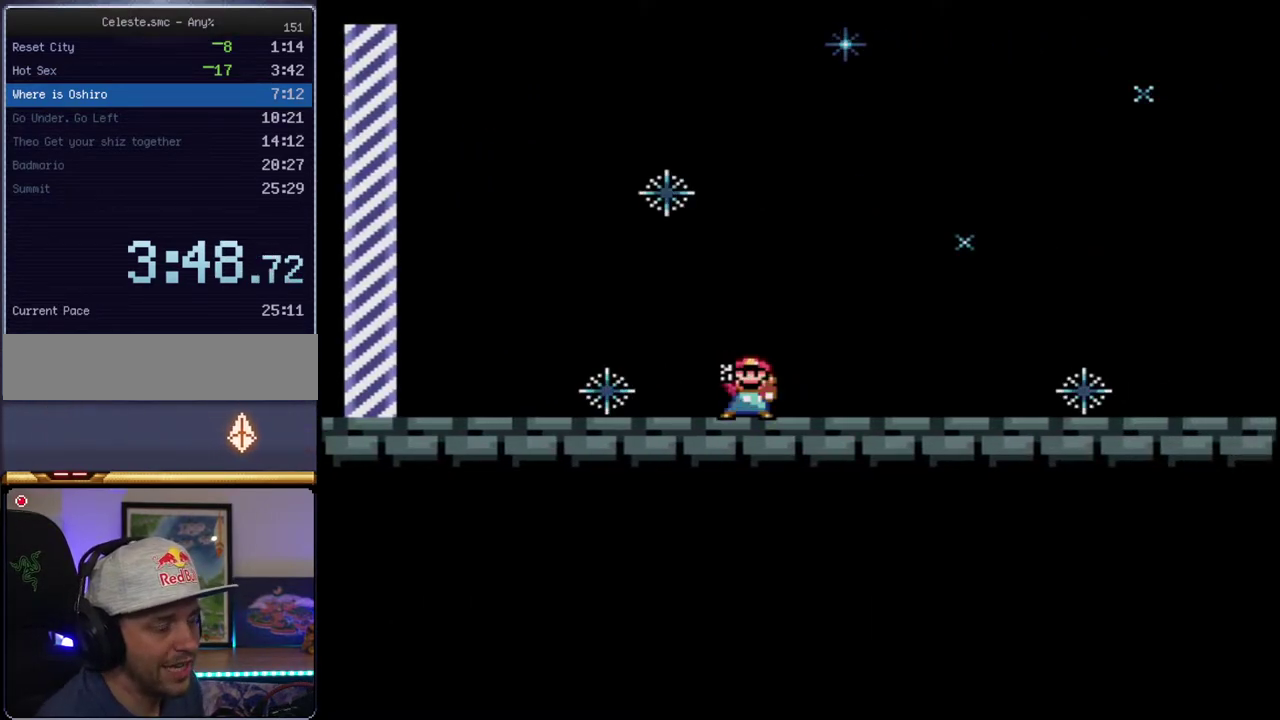
{"buttons": [], "events": [[17, "A", "up"], [133, "A", "down"], [200, "A", "up"]]}
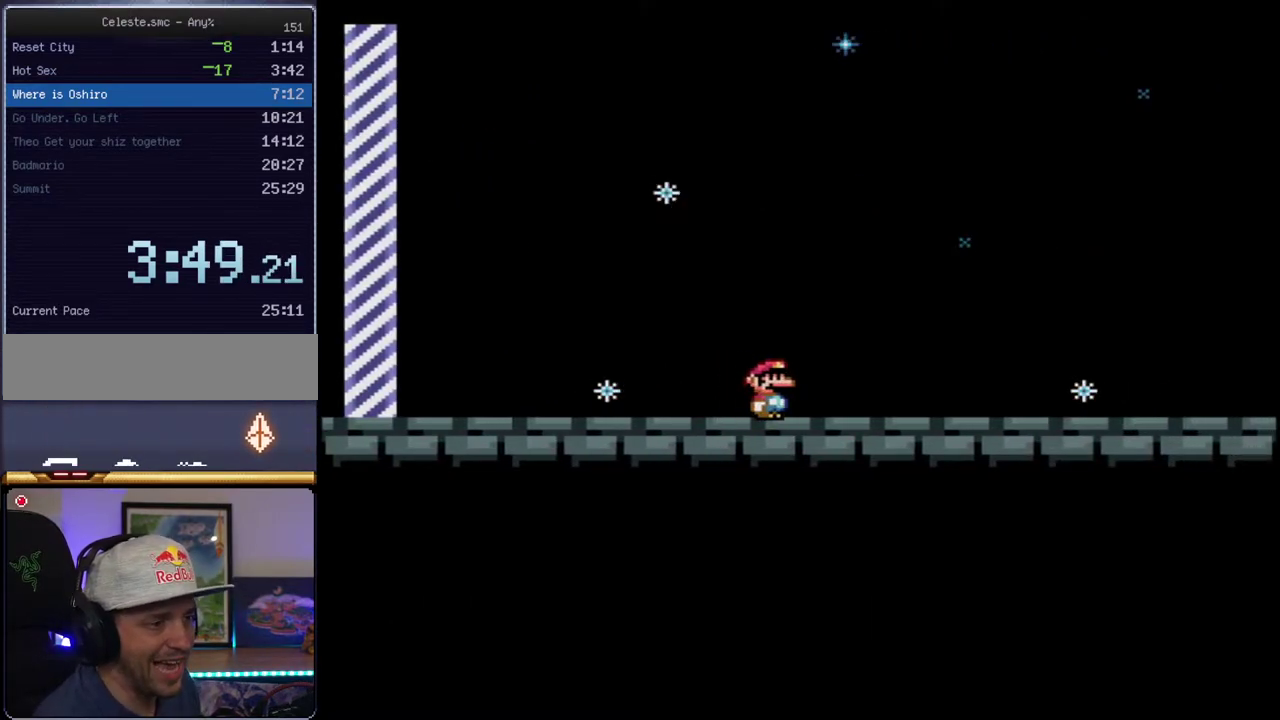
{"buttons": [], "events": [[117, "A", "down"], [233, "A", "up"], [367, "A", "down"], [417, "A", "up"]]}
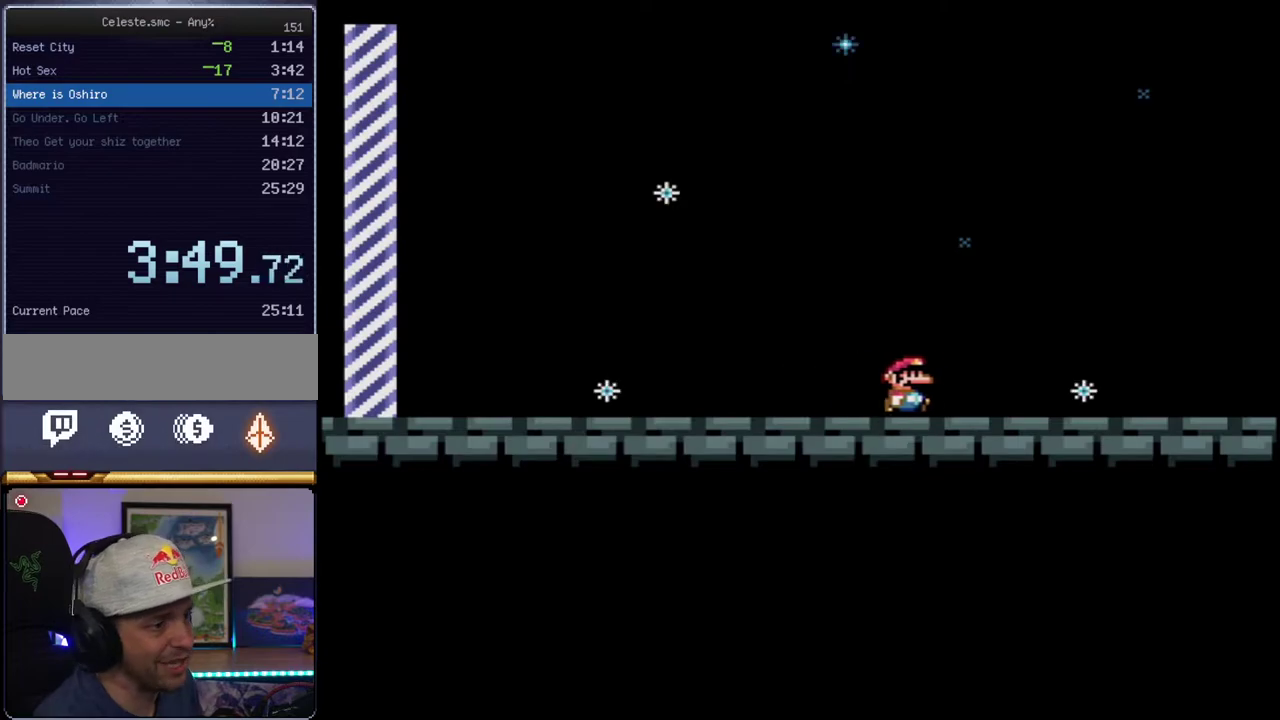
{"buttons": ["A"], "events": [[17, "A", "down"], [150, "A", "up"], [233, "A", "down"], [333, "A", "up"], [450, "A", "down"]]}
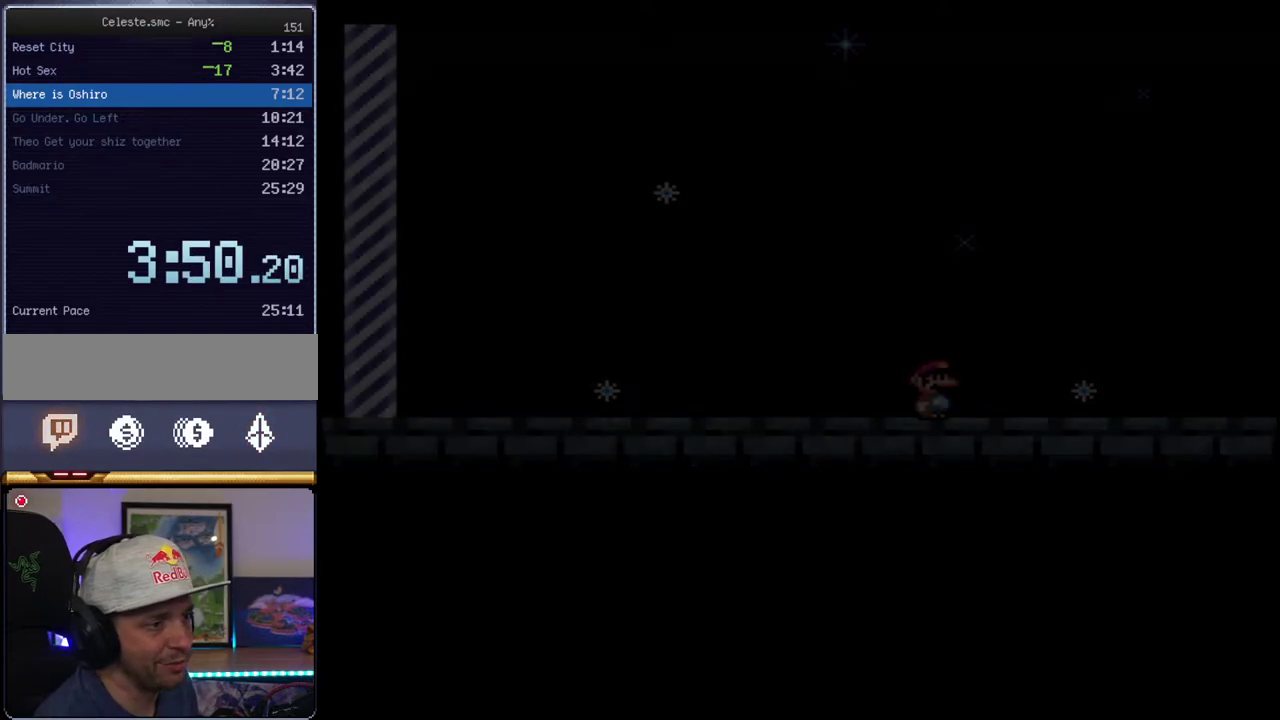
{"buttons": [], "events": [[50, "A", "up"]]}
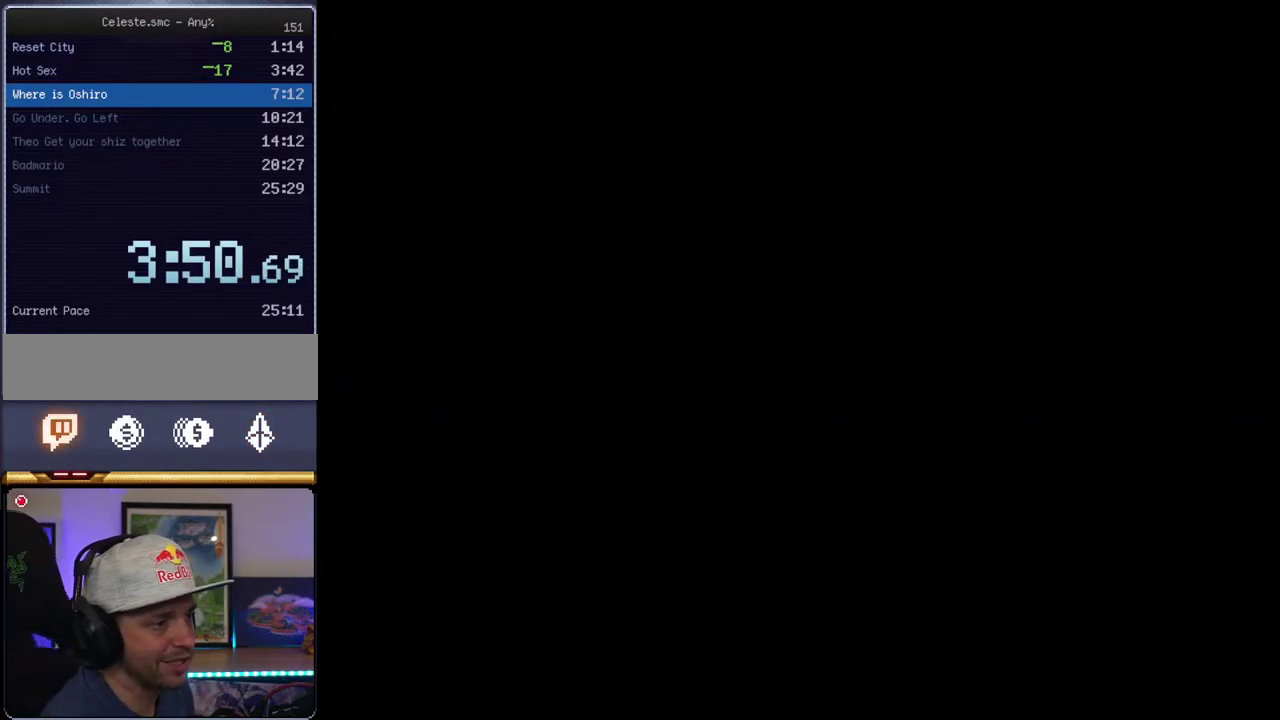
{"buttons": [], "events": []}
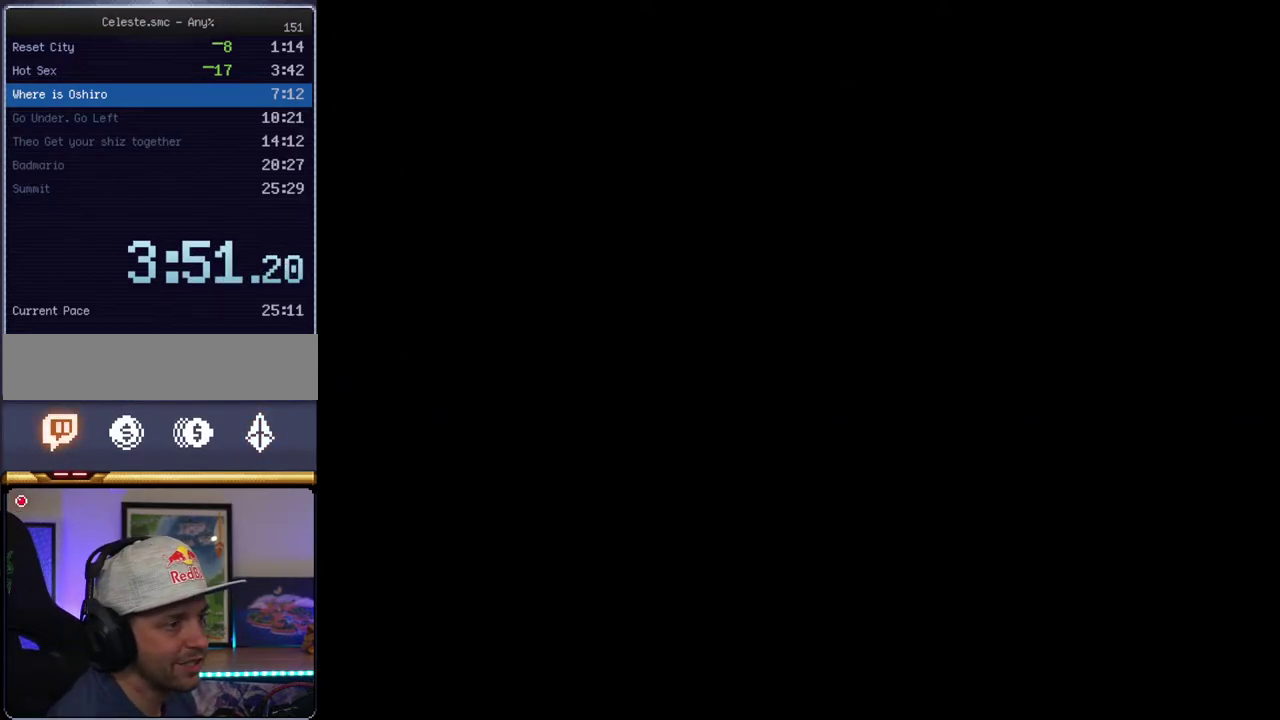
{"buttons": [], "events": []}
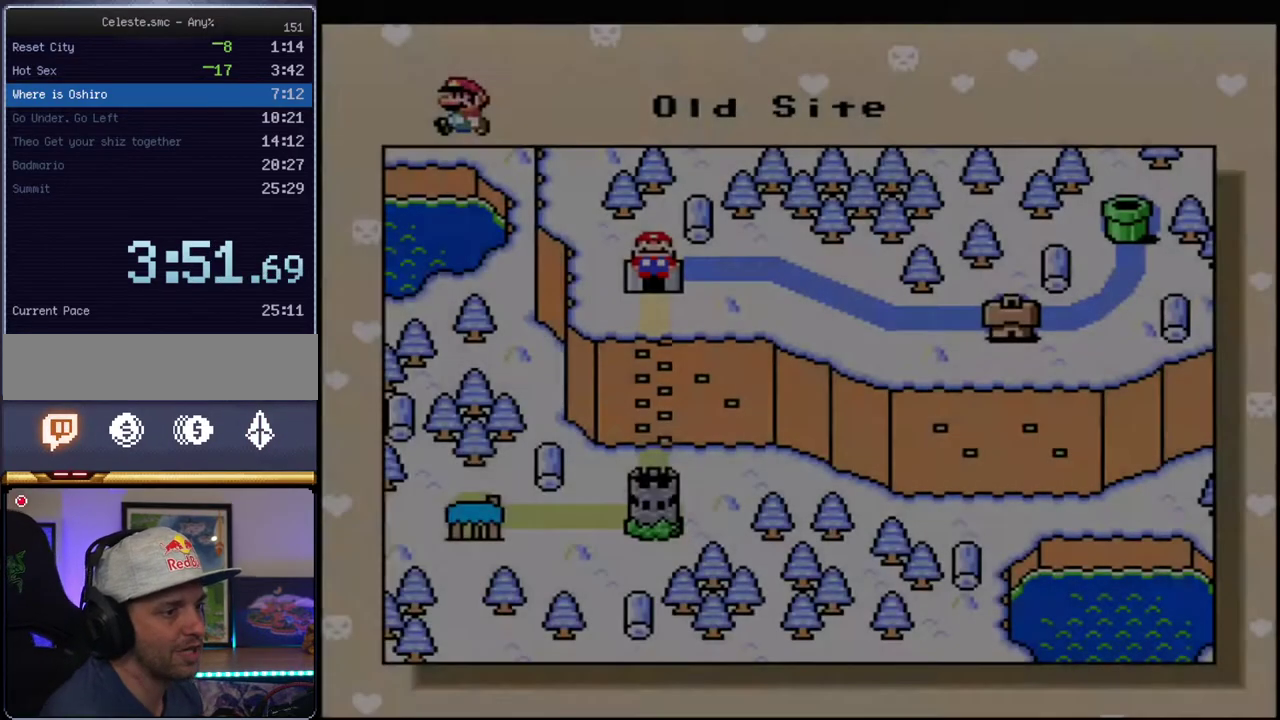
{"buttons": [], "events": []}
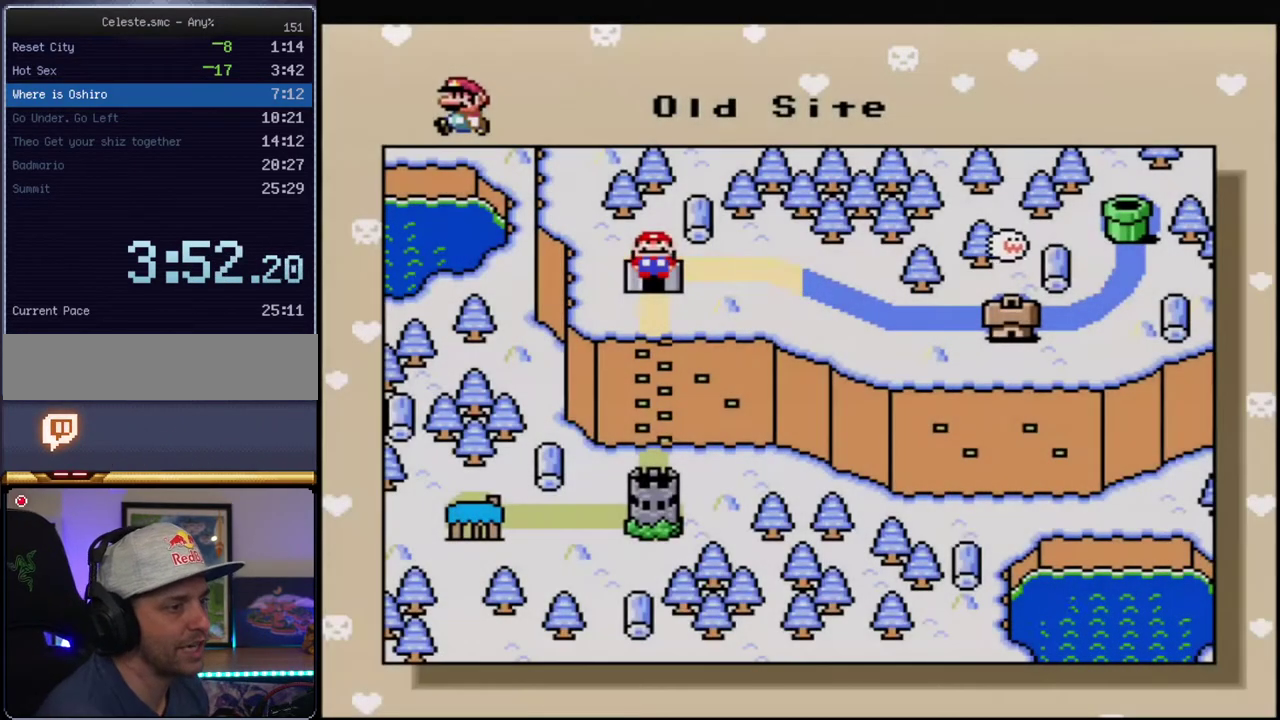
{"buttons": [], "events": []}
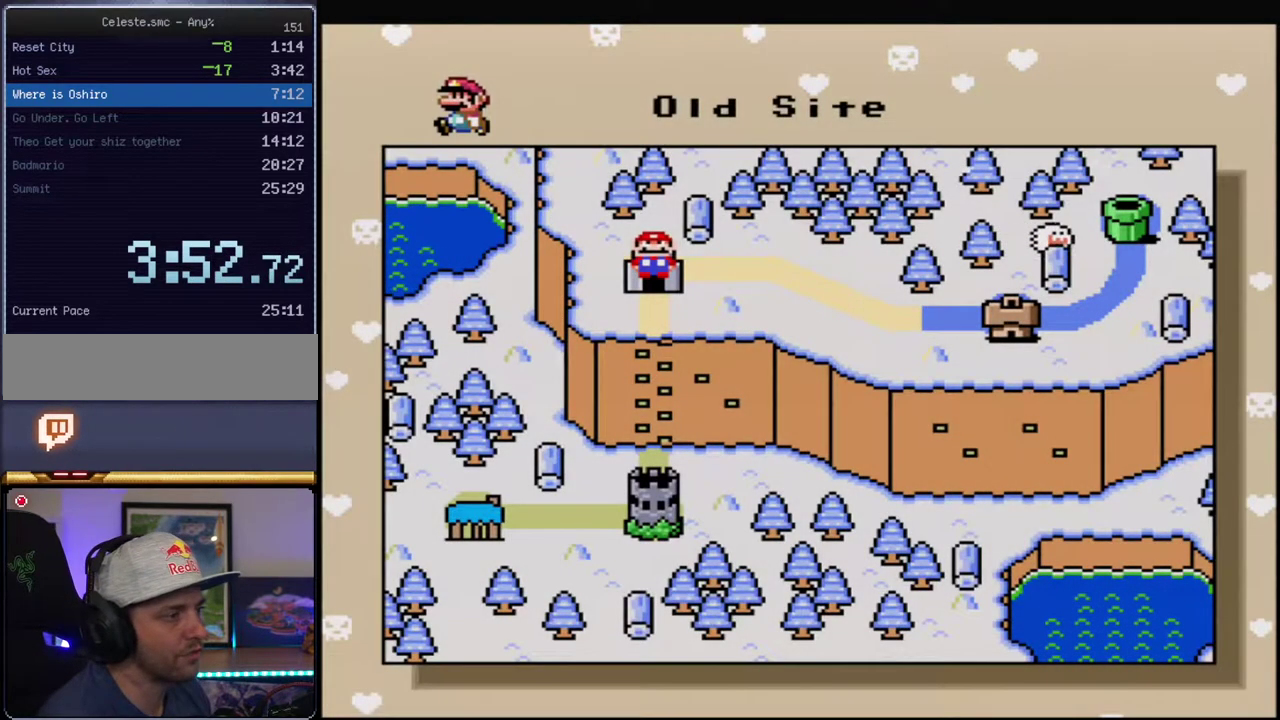
{"buttons": [], "events": [[83, "DPAD_RIGHT", "down"], [200, "DPAD_RIGHT", "up"], [333, "DPAD_RIGHT", "down"], [450, "DPAD_RIGHT", "up"]]}
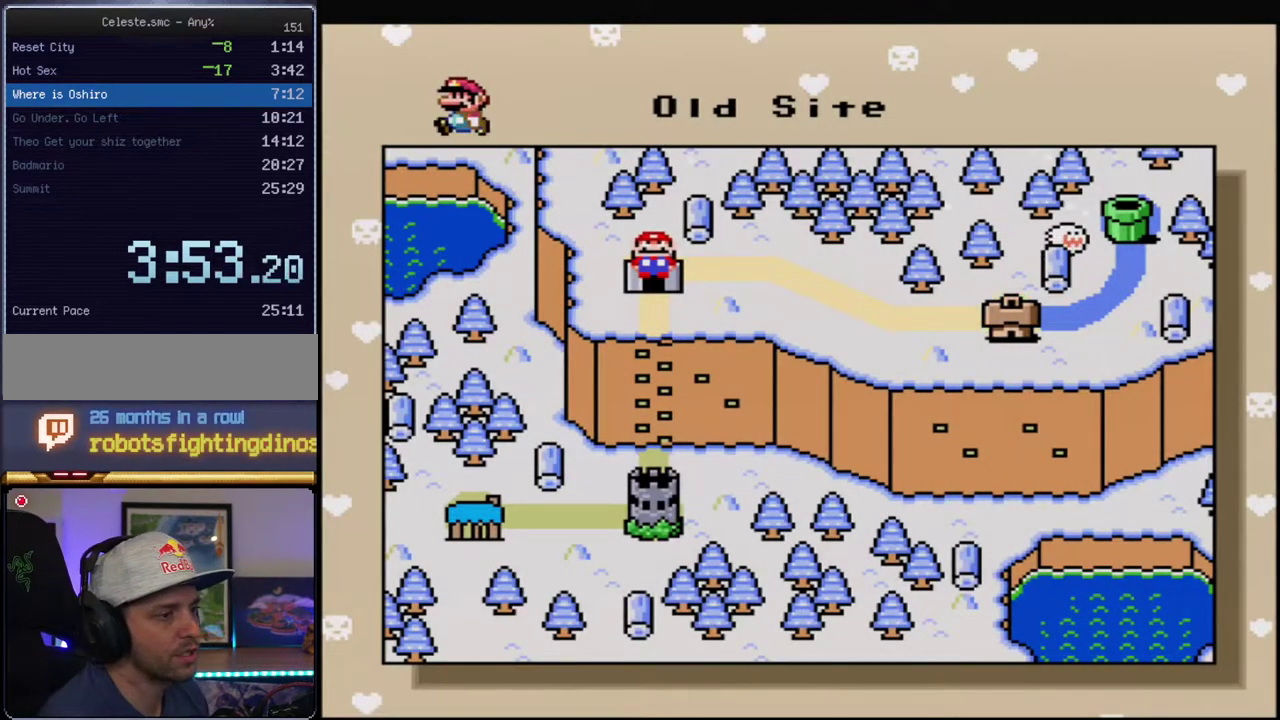
{"buttons": [], "events": [[83, "DPAD_RIGHT", "down"], [233, "DPAD_RIGHT", "up"], [333, "DPAD_RIGHT", "down"], [483, "DPAD_RIGHT", "up"]]}
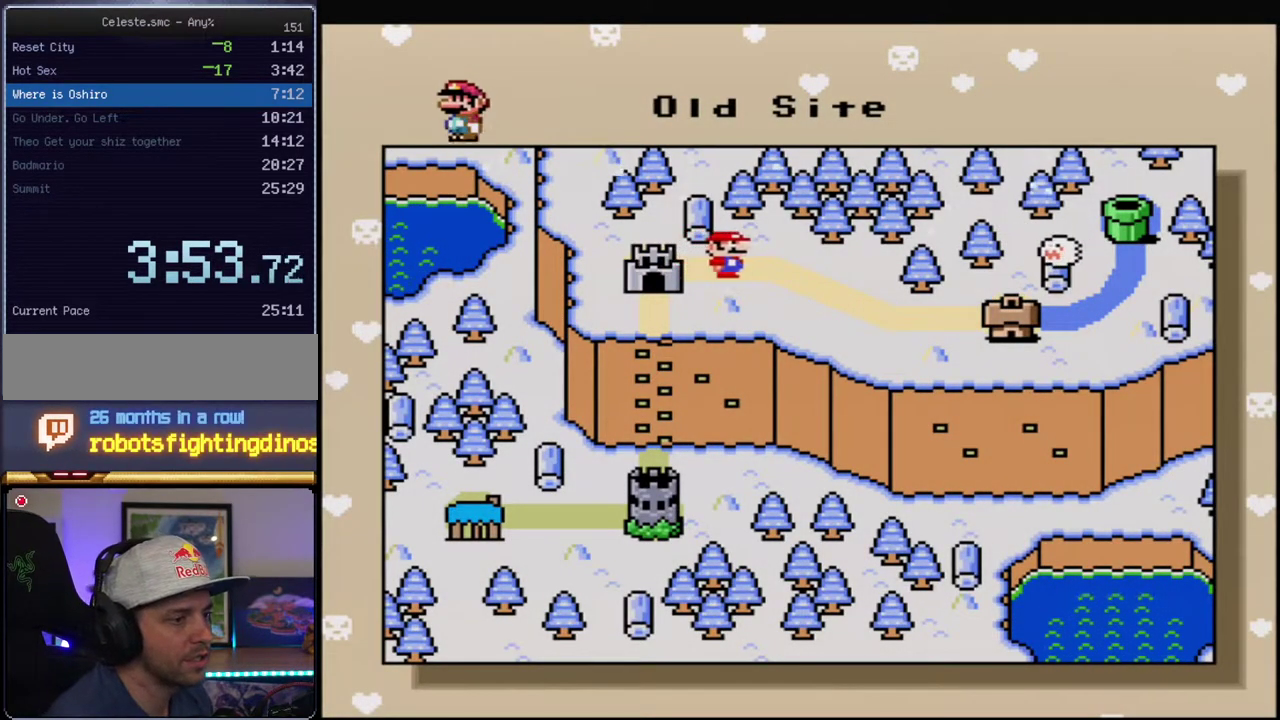
{"buttons": ["A"], "events": [[50, "A", "down"], [167, "A", "up"], [267, "A", "down"], [367, "A", "up"], [483, "A", "down"]]}
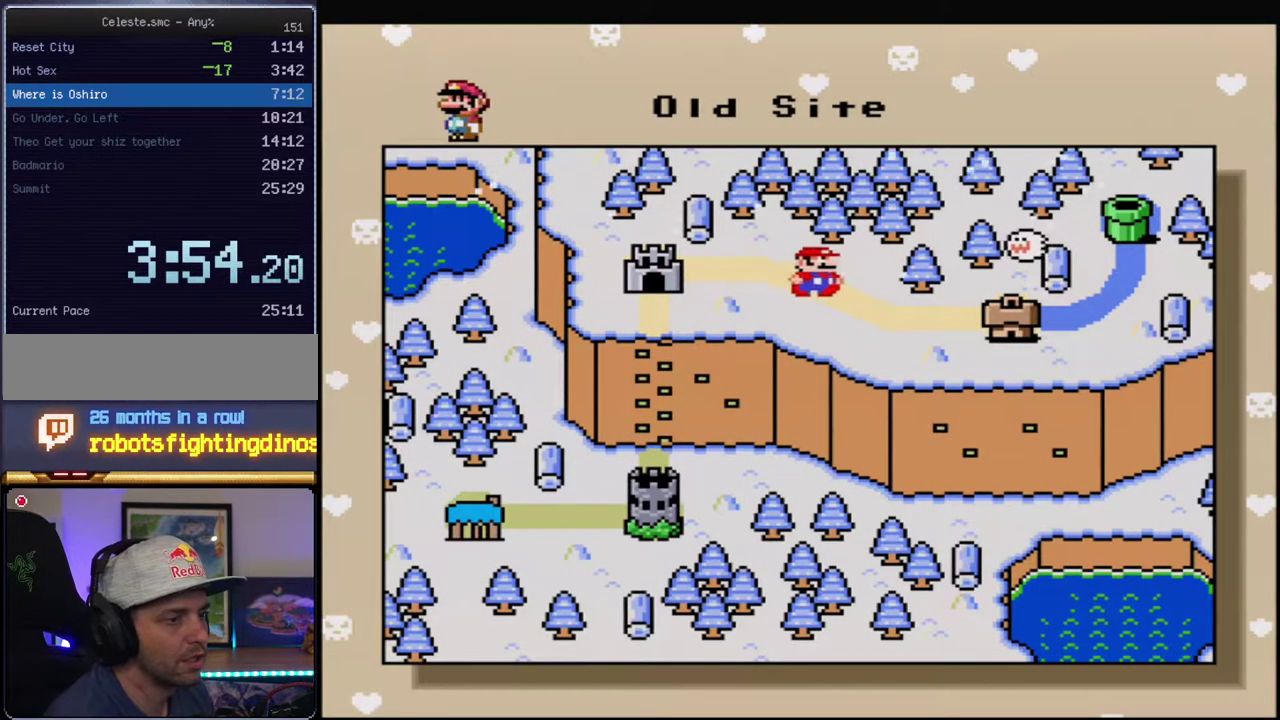
{"buttons": [], "events": [[83, "A", "up"], [183, "A", "down"], [267, "A", "up"], [367, "A", "down"], [483, "A", "up"]]}